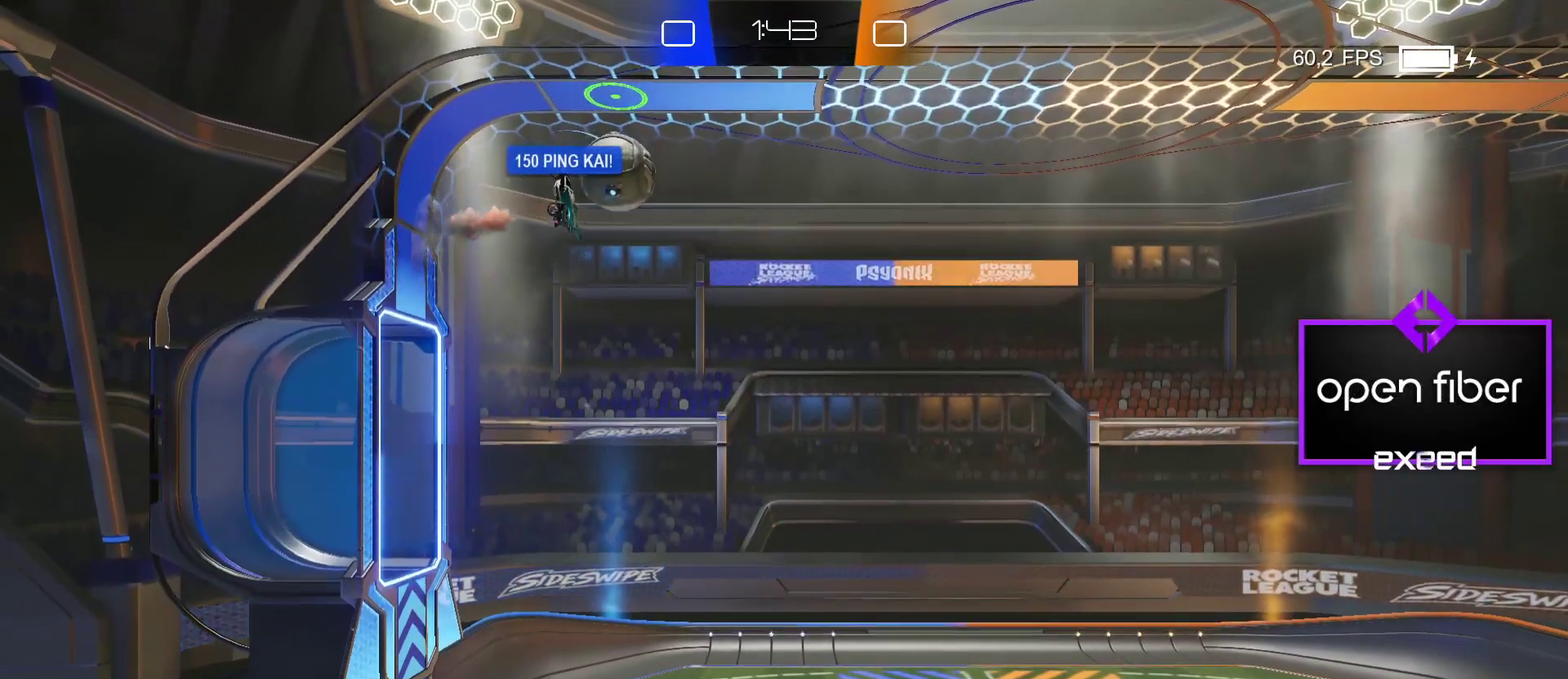
Gameplay with a controller (PlayStation layout); each line is a JSON object with the inputs held at the frame after it. "events" lists button and stick changes between this image and that frame as [ms after this image, input, new state], when the widget could be followed in between. Not read: L1 L2 L3 R1 R3 right_stick.
{"buttons": [], "left_stick": "right", "events": []}
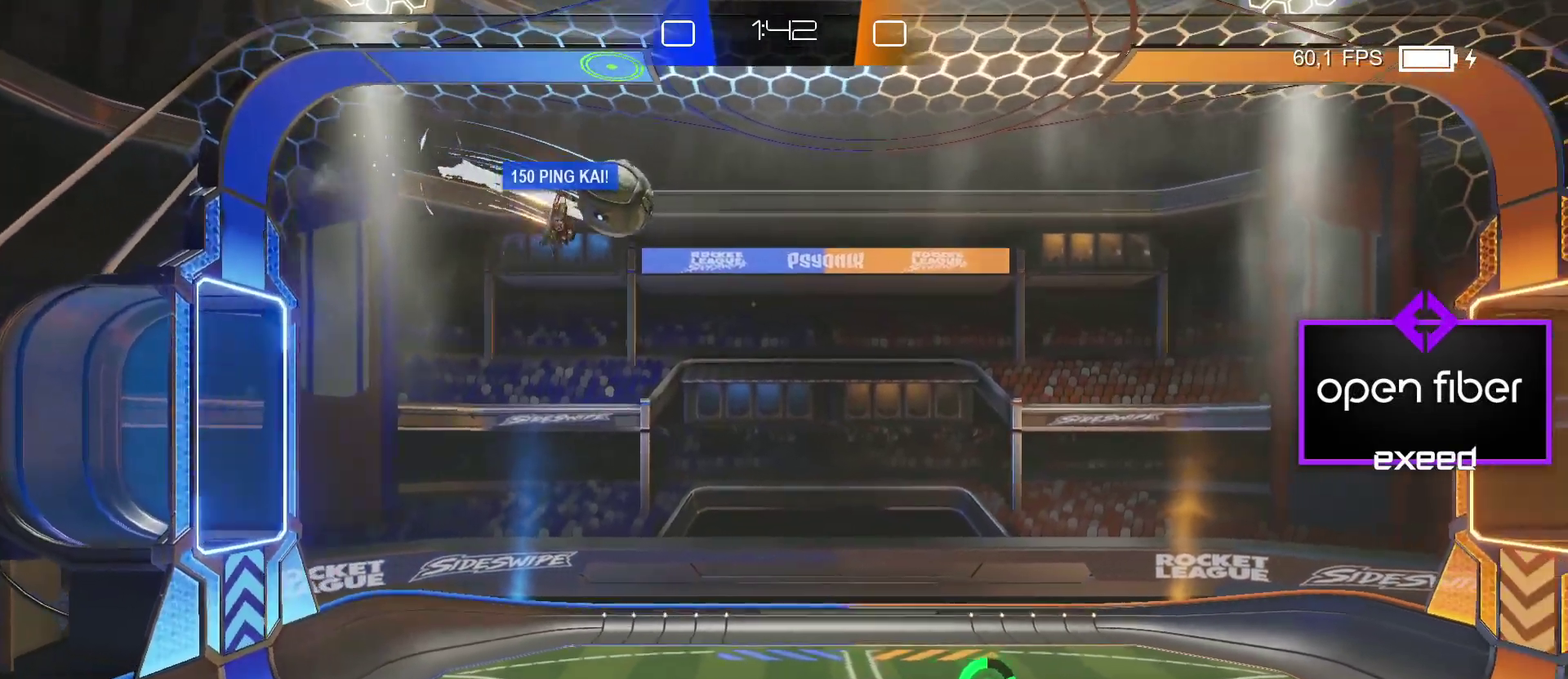
{"buttons": [], "left_stick": "right", "events": []}
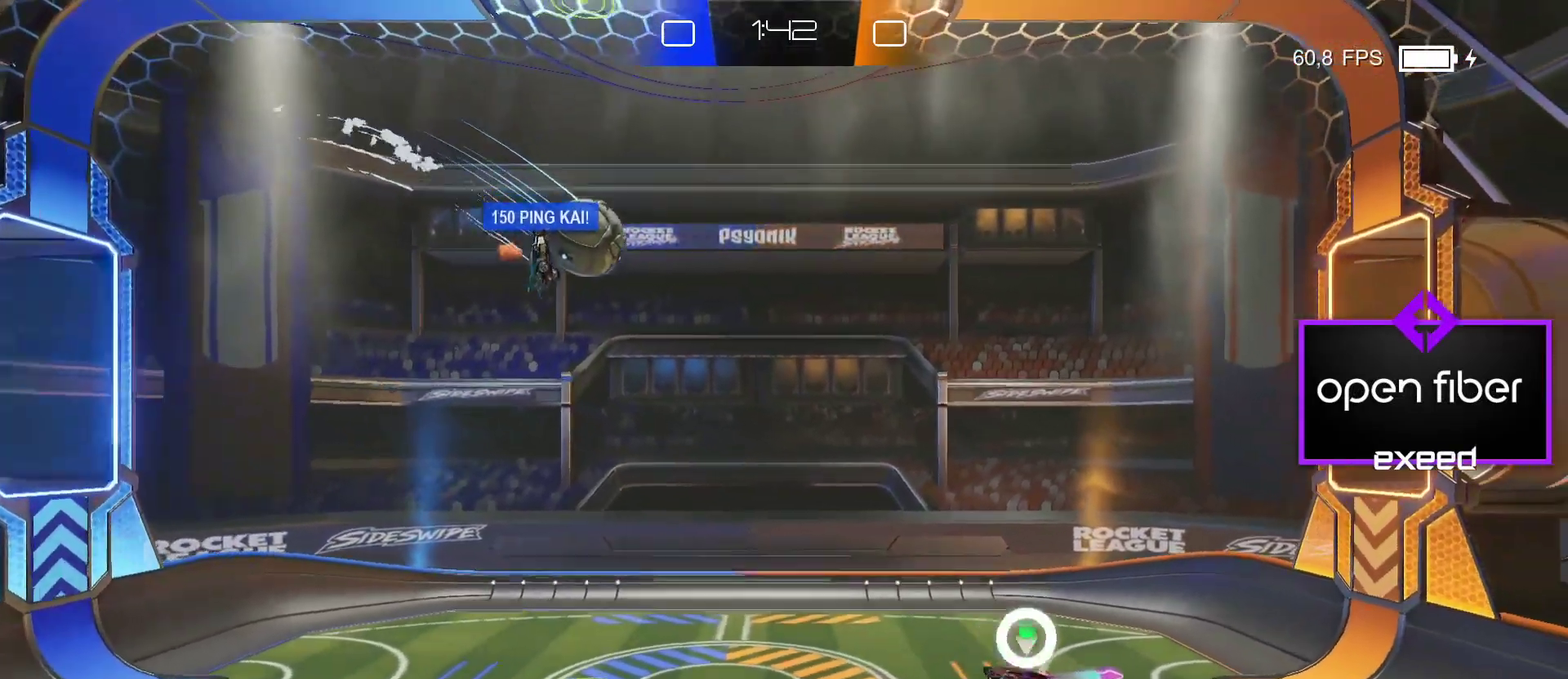
{"buttons": ["SQUARE"], "left_stick": "right", "events": [[501, "SQUARE", "down"]]}
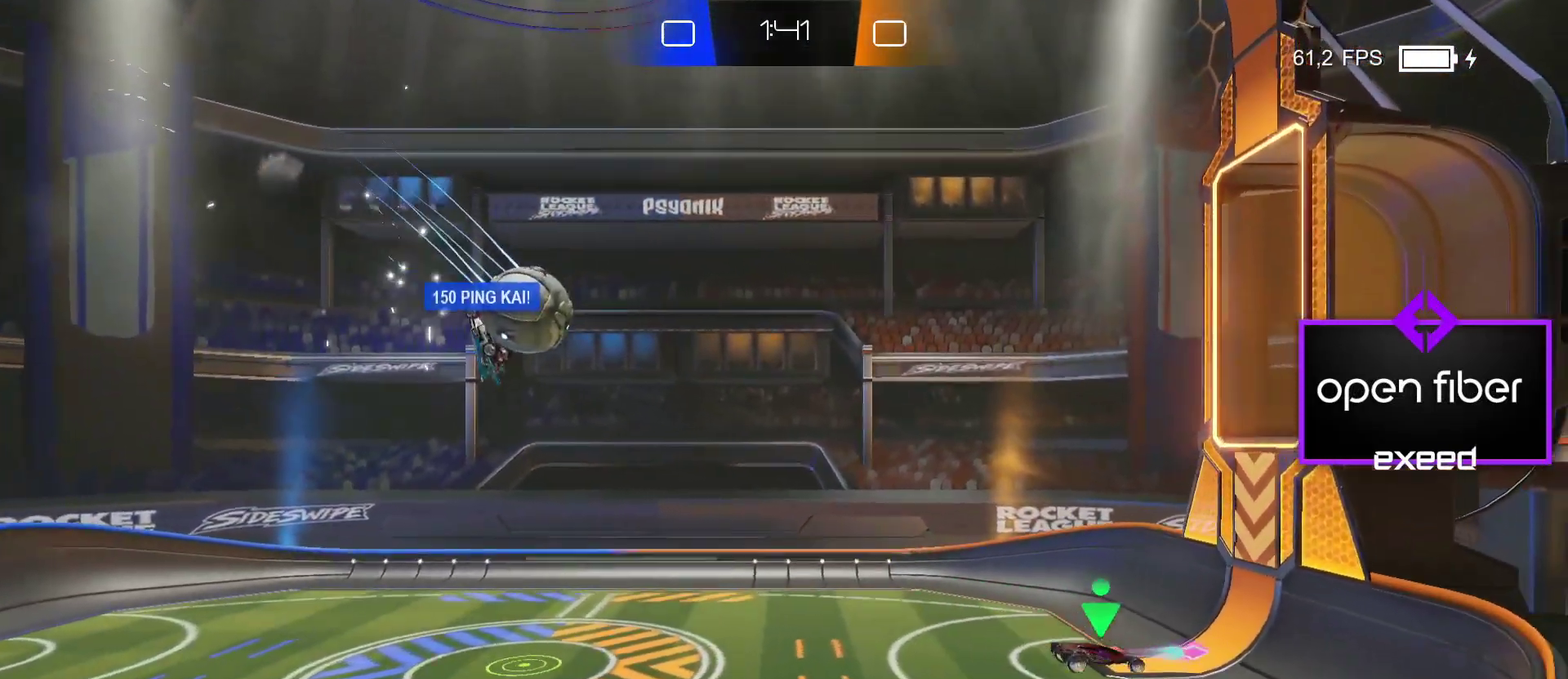
{"buttons": [], "left_stick": "up-right", "events": [[33, "left_stick", "up-right"], [200, "SQUARE", "up"]]}
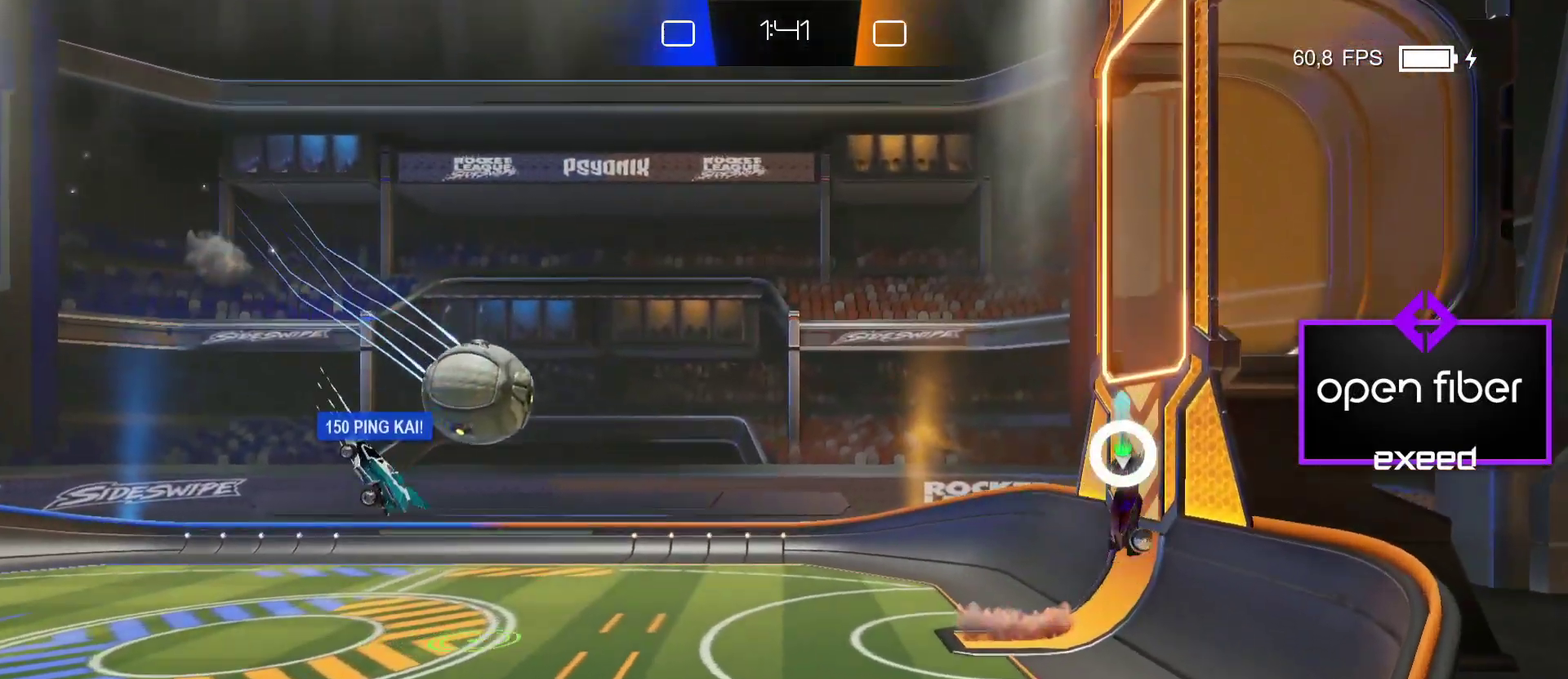
{"buttons": [], "left_stick": "center", "events": [[100, "left_stick", "up"], [234, "left_stick", "center"]]}
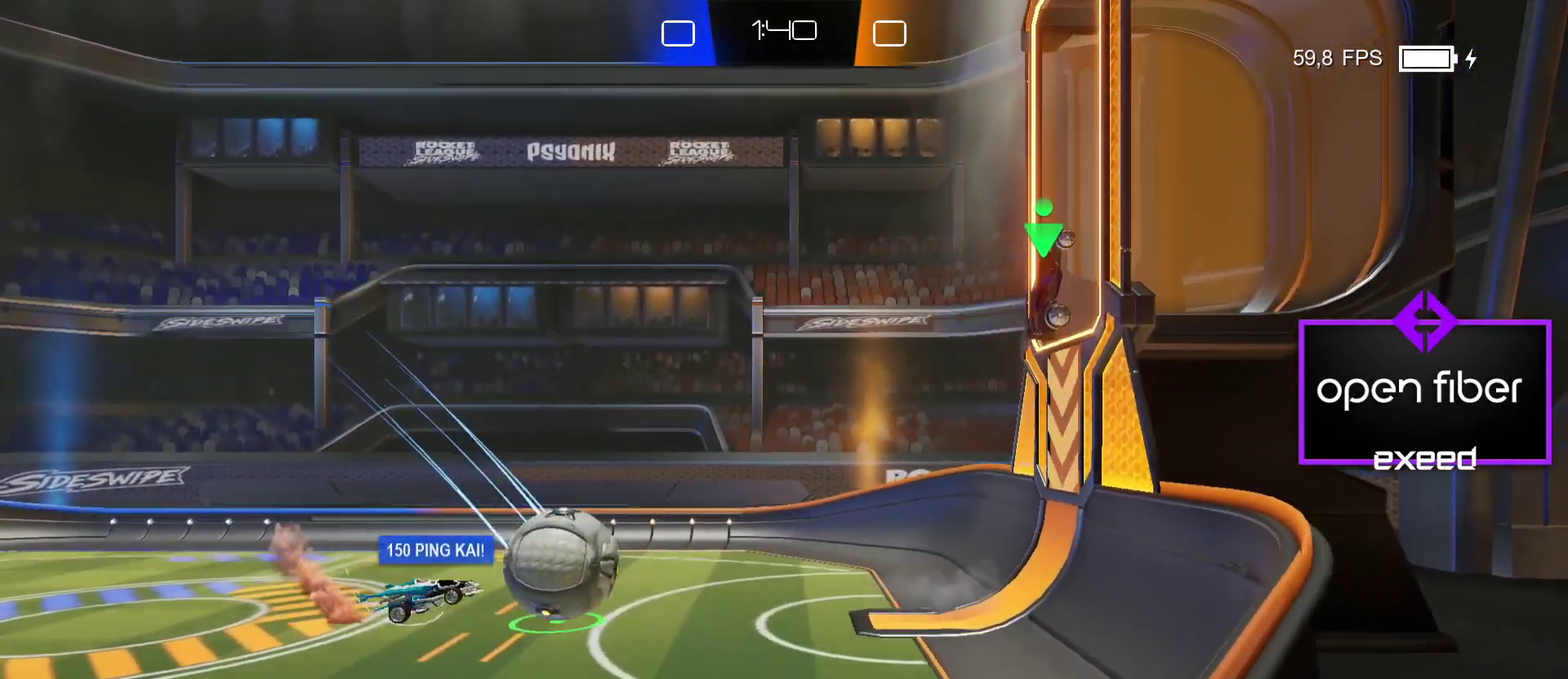
{"buttons": [], "left_stick": "left", "events": [[33, "left_stick", "left"]]}
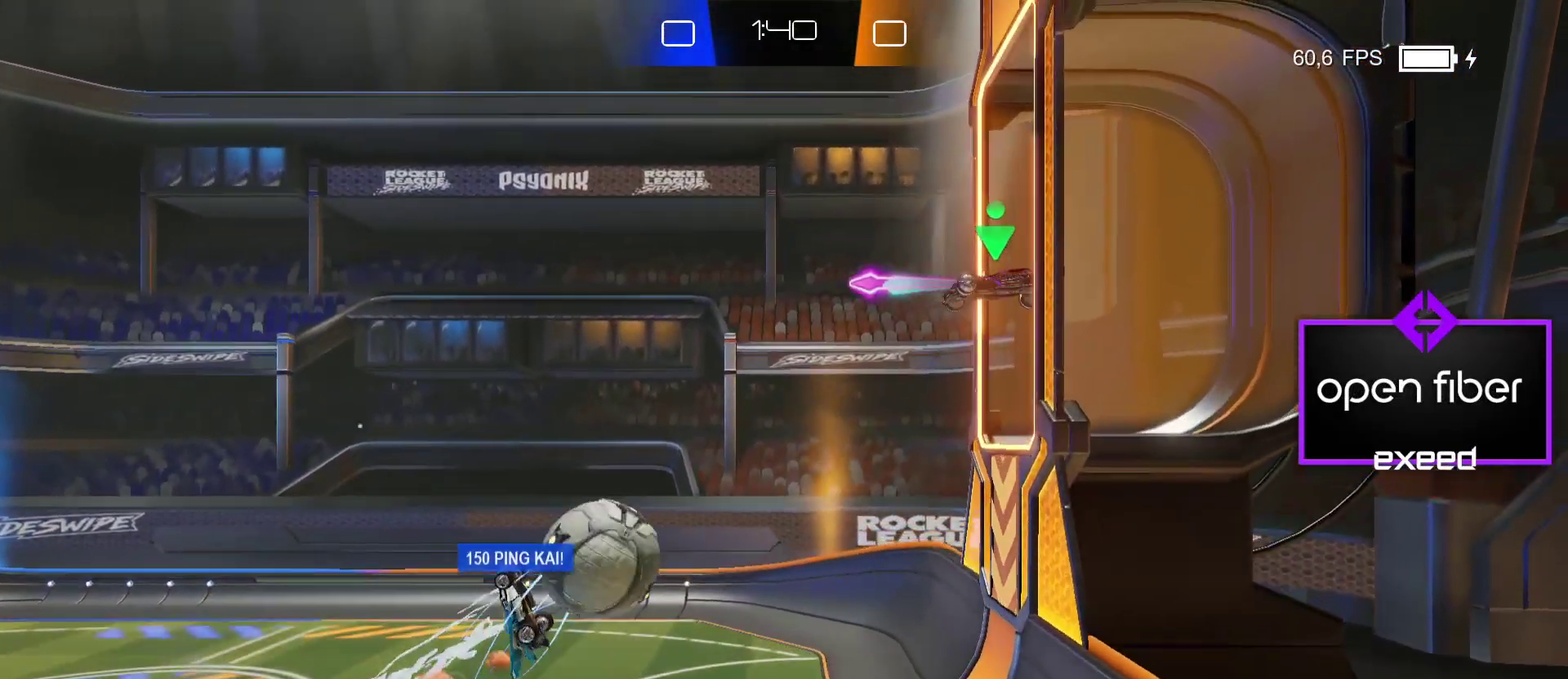
{"buttons": ["SQUARE"], "left_stick": "down-left", "events": [[34, "left_stick", "down-left"], [267, "SQUARE", "down"]]}
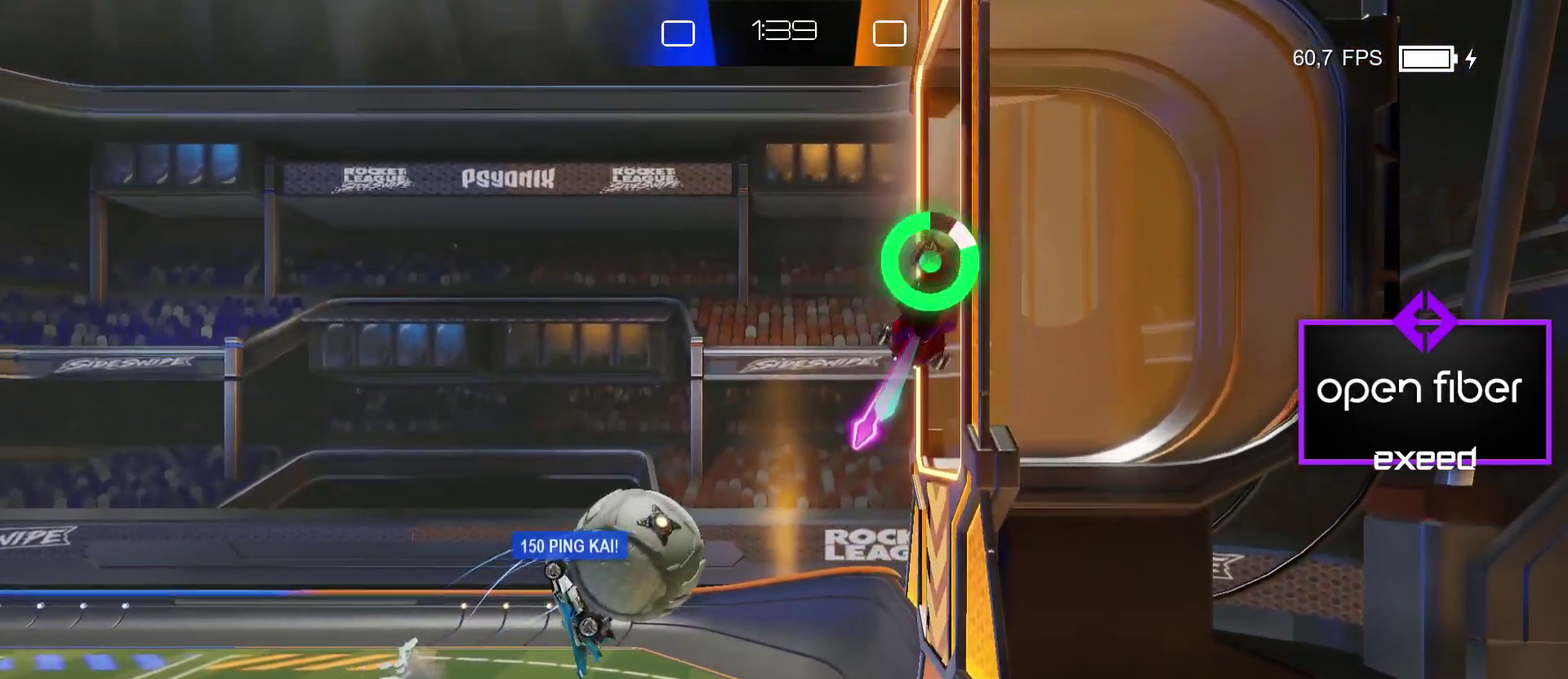
{"buttons": ["SQUARE"], "left_stick": "down-left", "events": [[233, "CROSS", "down"], [367, "CROSS", "up"]]}
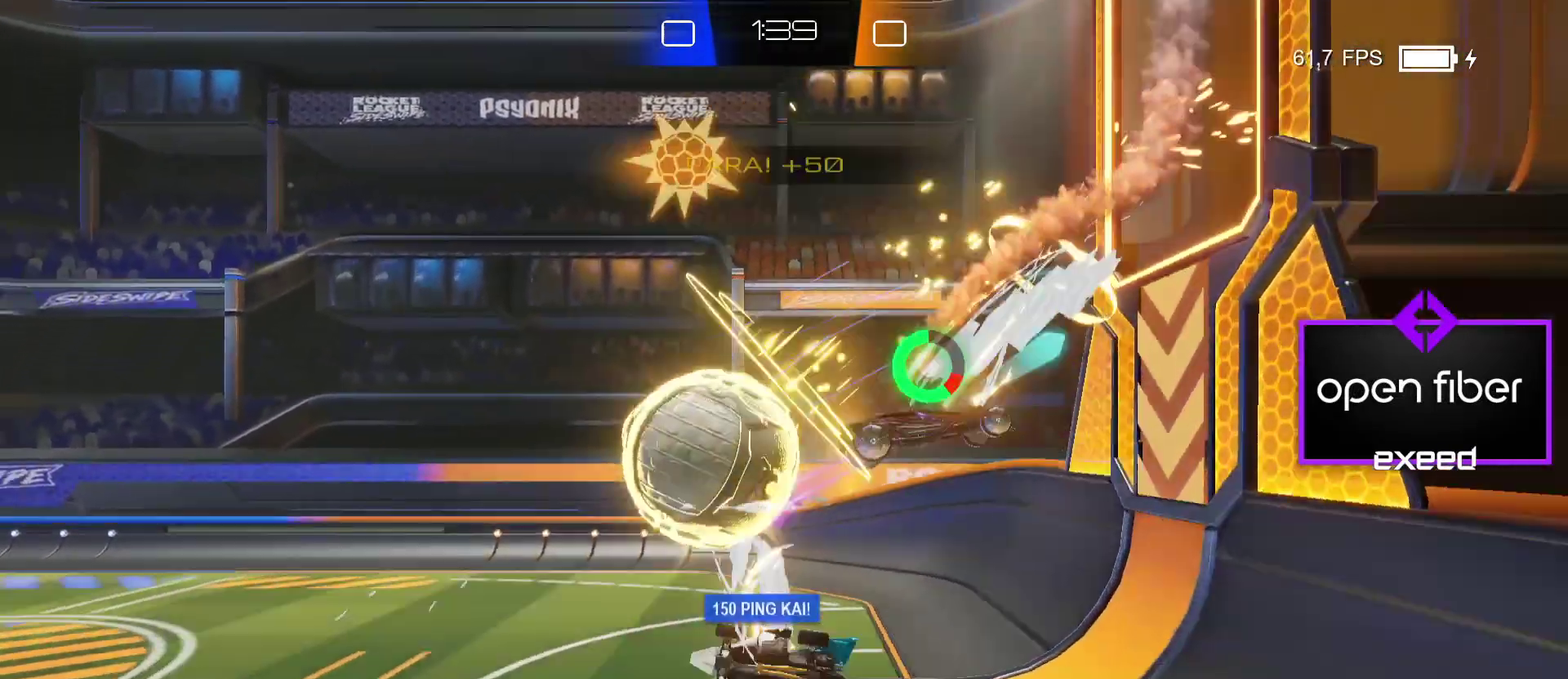
{"buttons": ["CROSS", "SQUARE"], "left_stick": "up-left", "events": [[33, "SQUARE", "up"], [33, "left_stick", "left"], [267, "SQUARE", "down"], [300, "CROSS", "down"], [300, "left_stick", "up-left"], [434, "CROSS", "up"], [501, "CROSS", "down"]]}
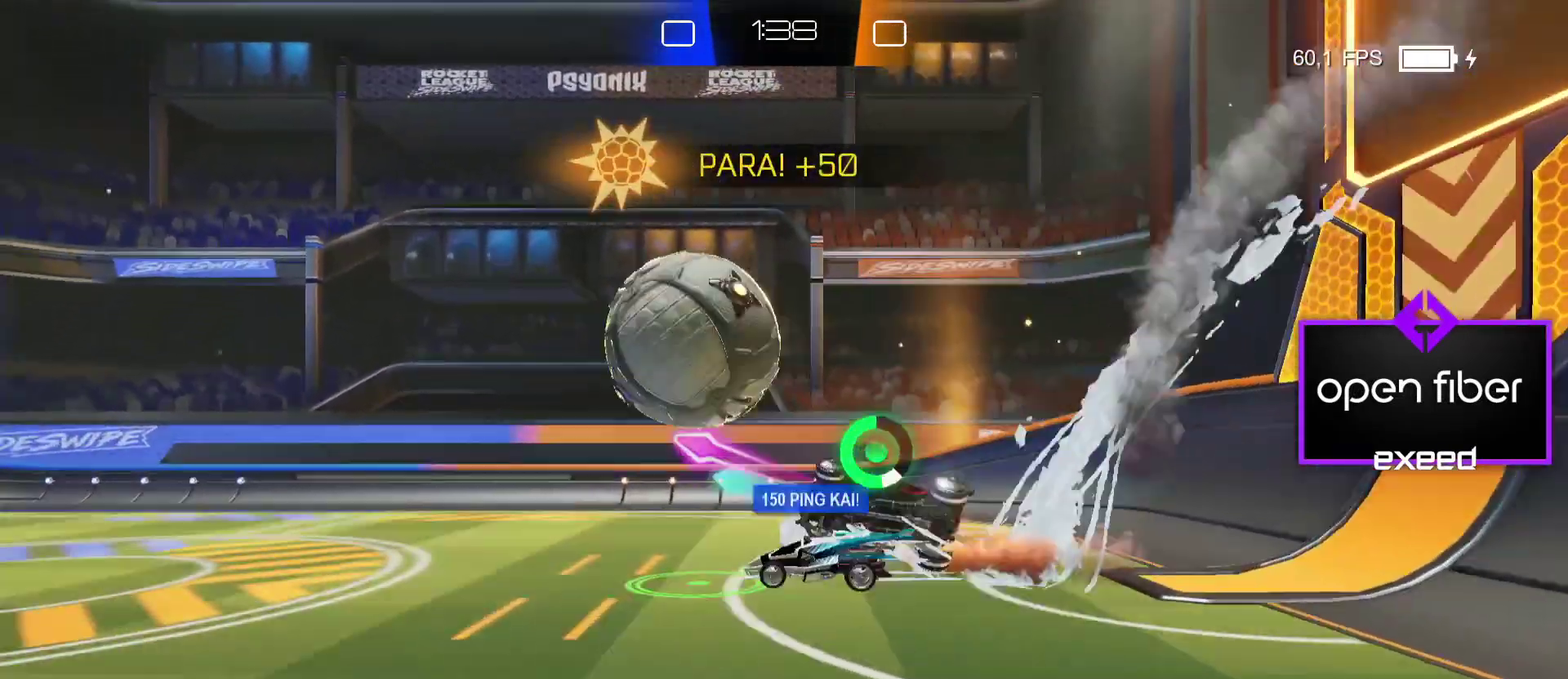
{"buttons": ["SQUARE"], "left_stick": "down", "events": [[133, "CROSS", "up"], [166, "left_stick", "left"], [367, "left_stick", "down-left"], [500, "left_stick", "down"]]}
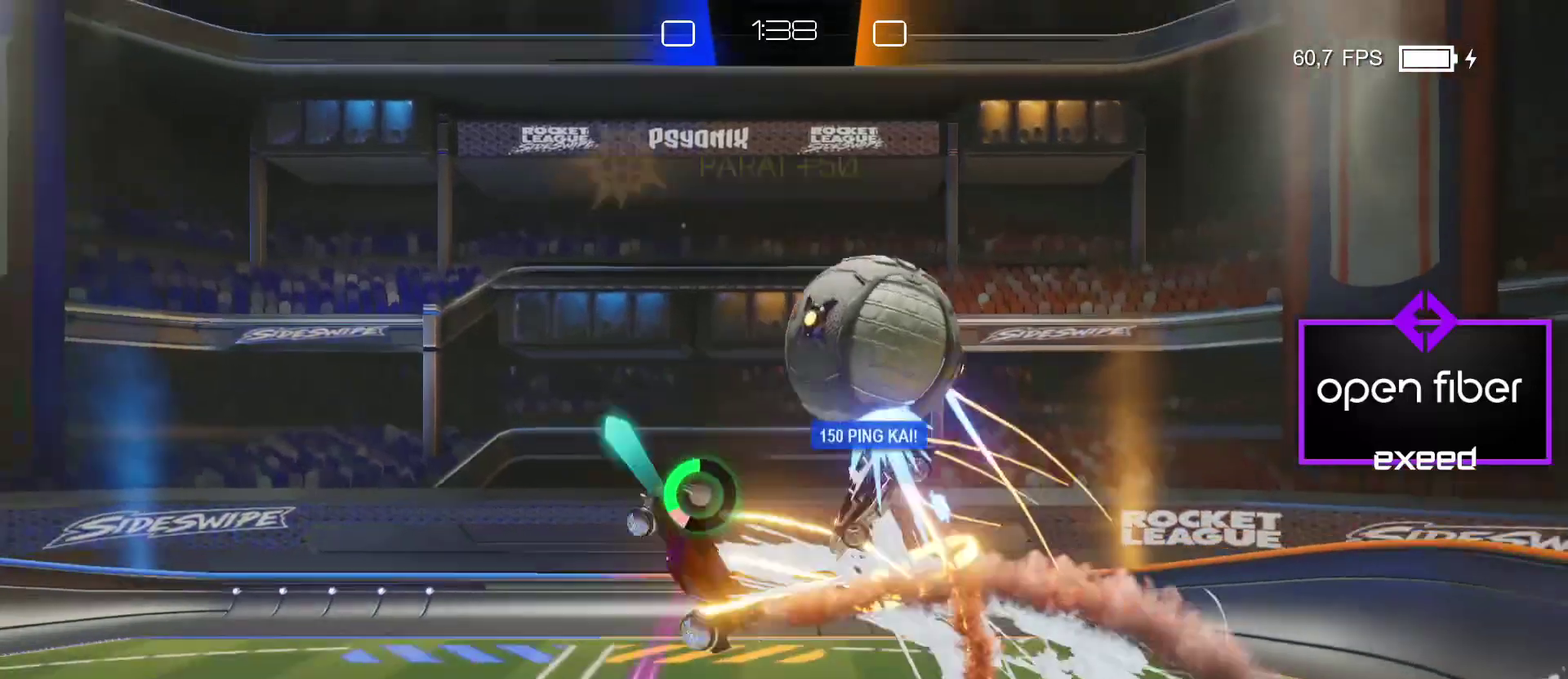
{"buttons": [], "left_stick": "down-right", "events": [[200, "left_stick", "down-right"], [501, "SQUARE", "up"]]}
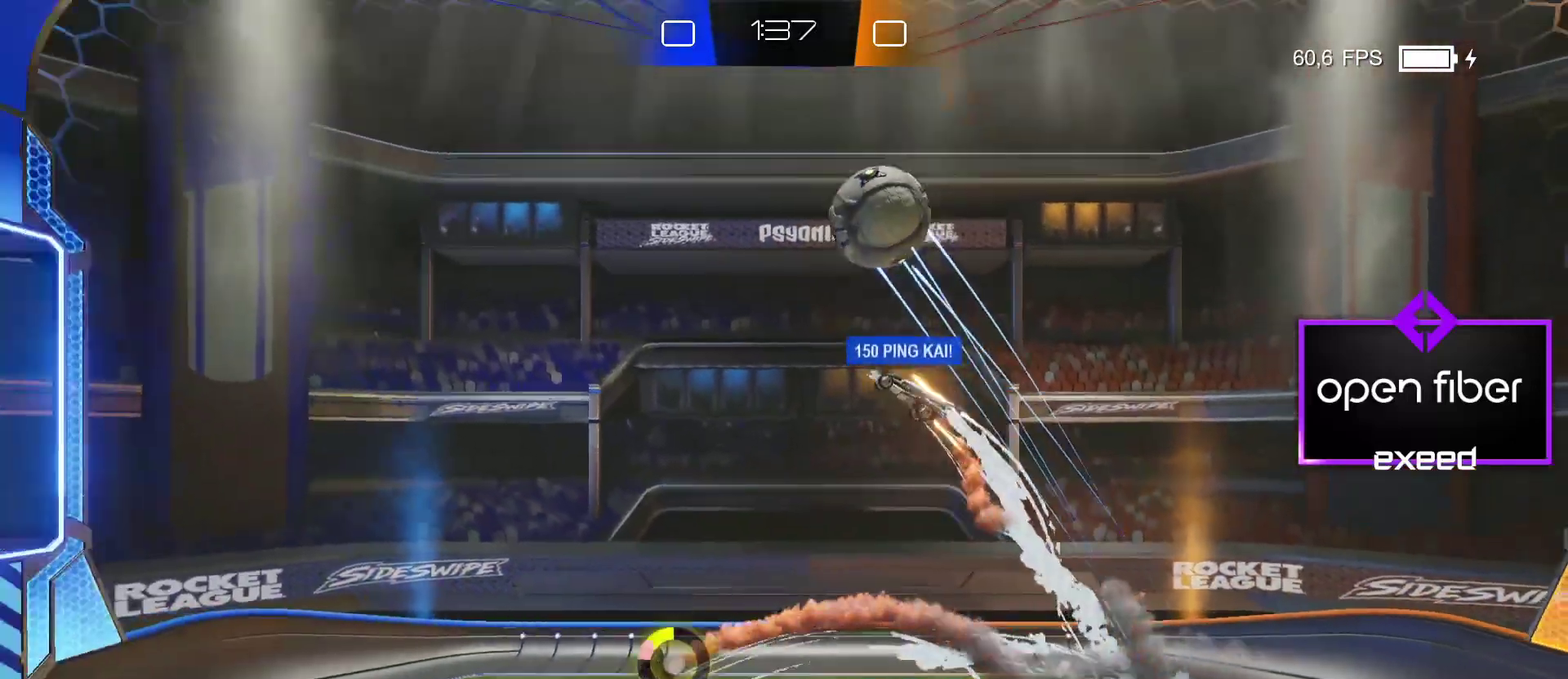
{"buttons": [], "left_stick": "right", "events": [[233, "left_stick", "right"]]}
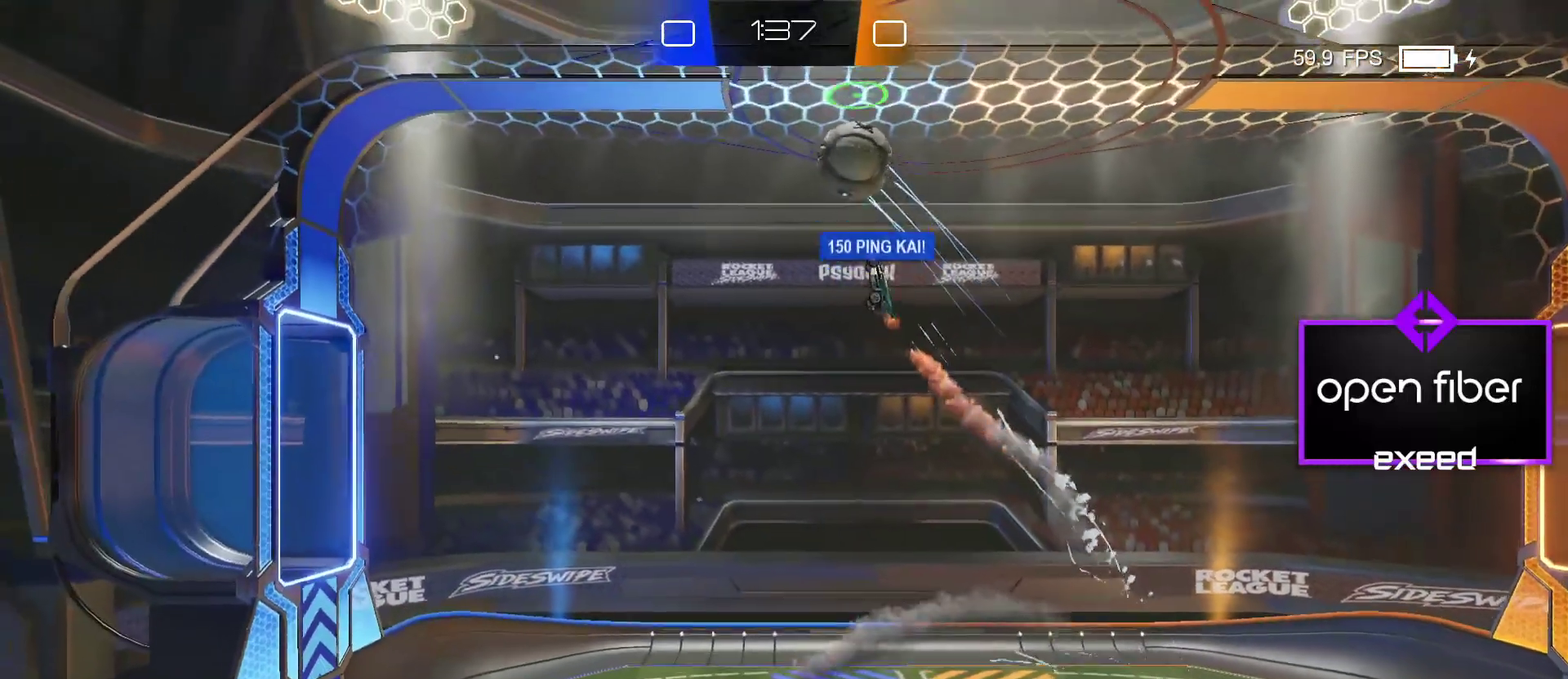
{"buttons": [], "left_stick": "center", "events": [[200, "left_stick", "center"]]}
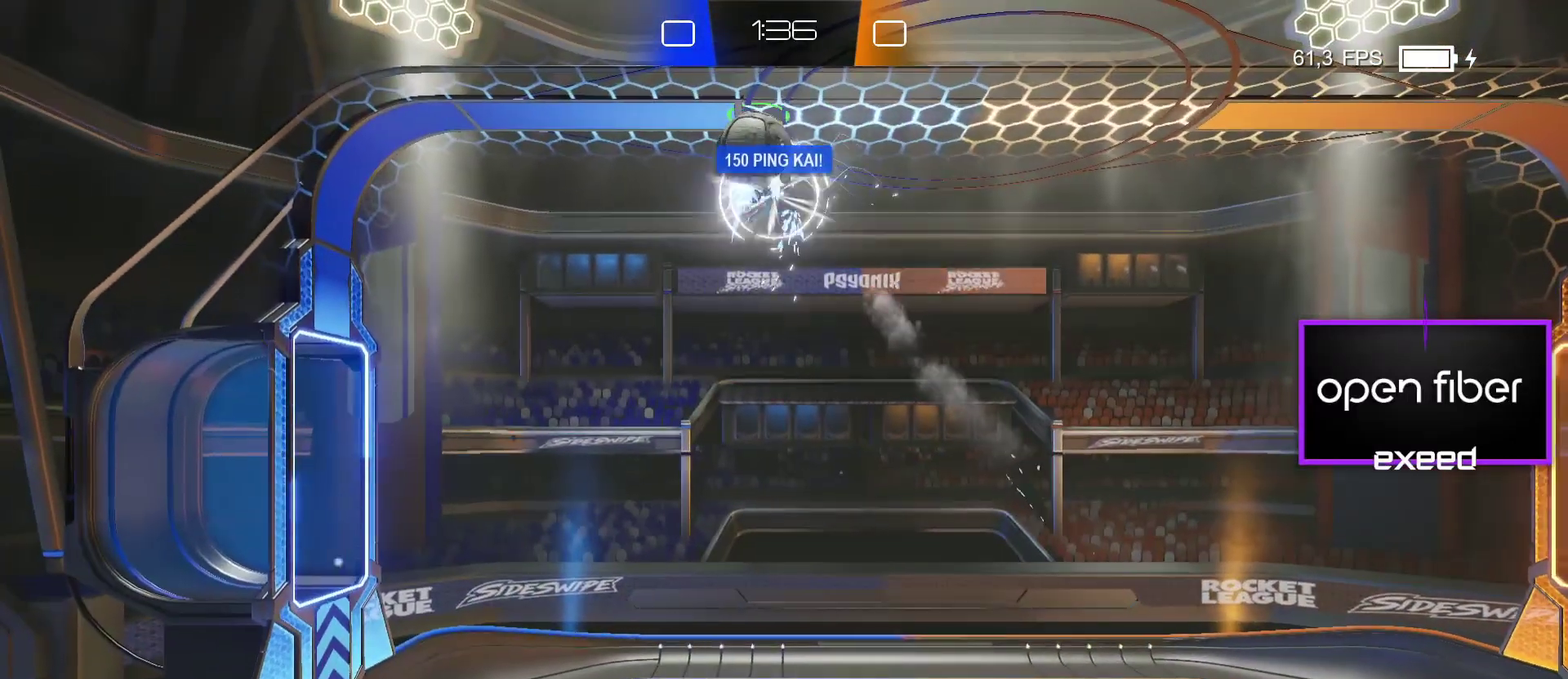
{"buttons": ["R2"], "left_stick": "center", "events": [[433, "R2", "down"]]}
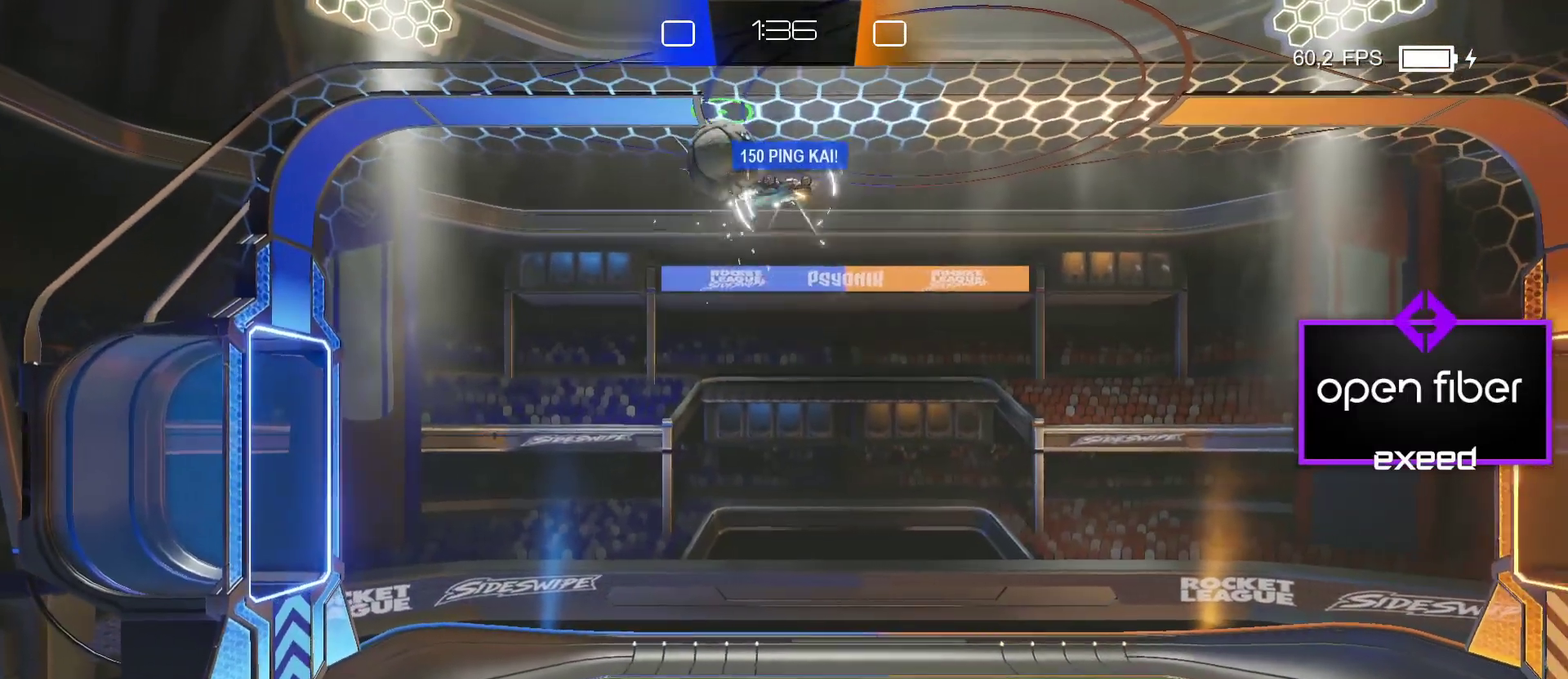
{"buttons": [], "left_stick": "center", "events": [[100, "R2", "up"]]}
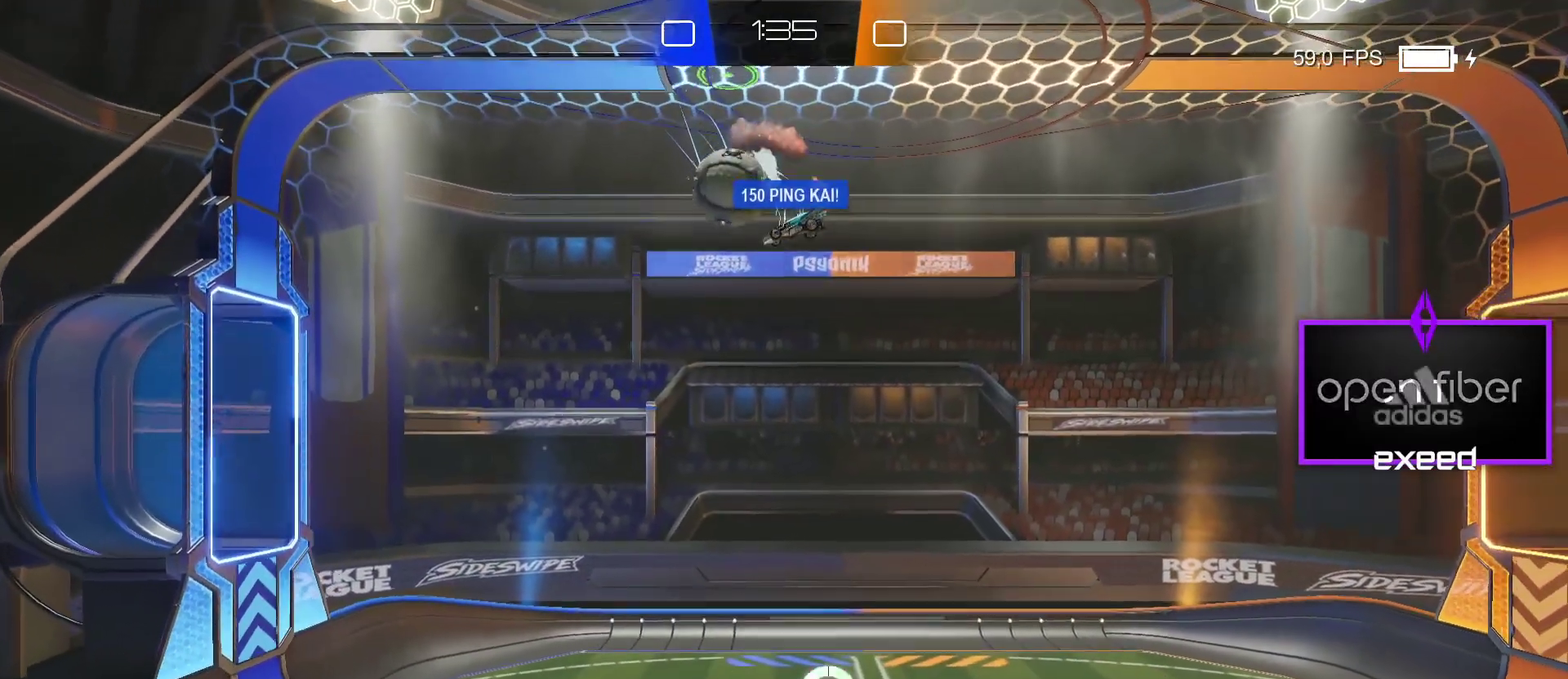
{"buttons": [], "left_stick": "center", "events": []}
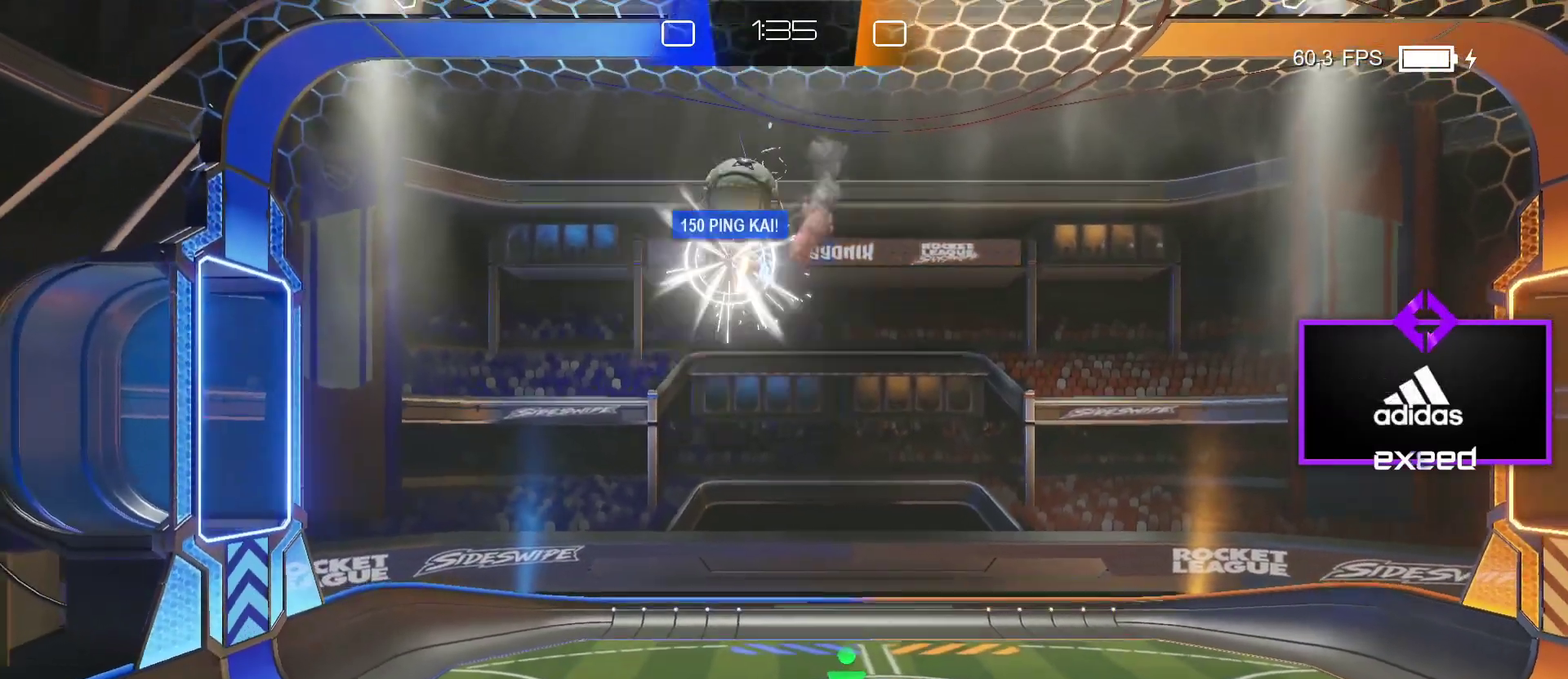
{"buttons": [], "left_stick": "center", "events": []}
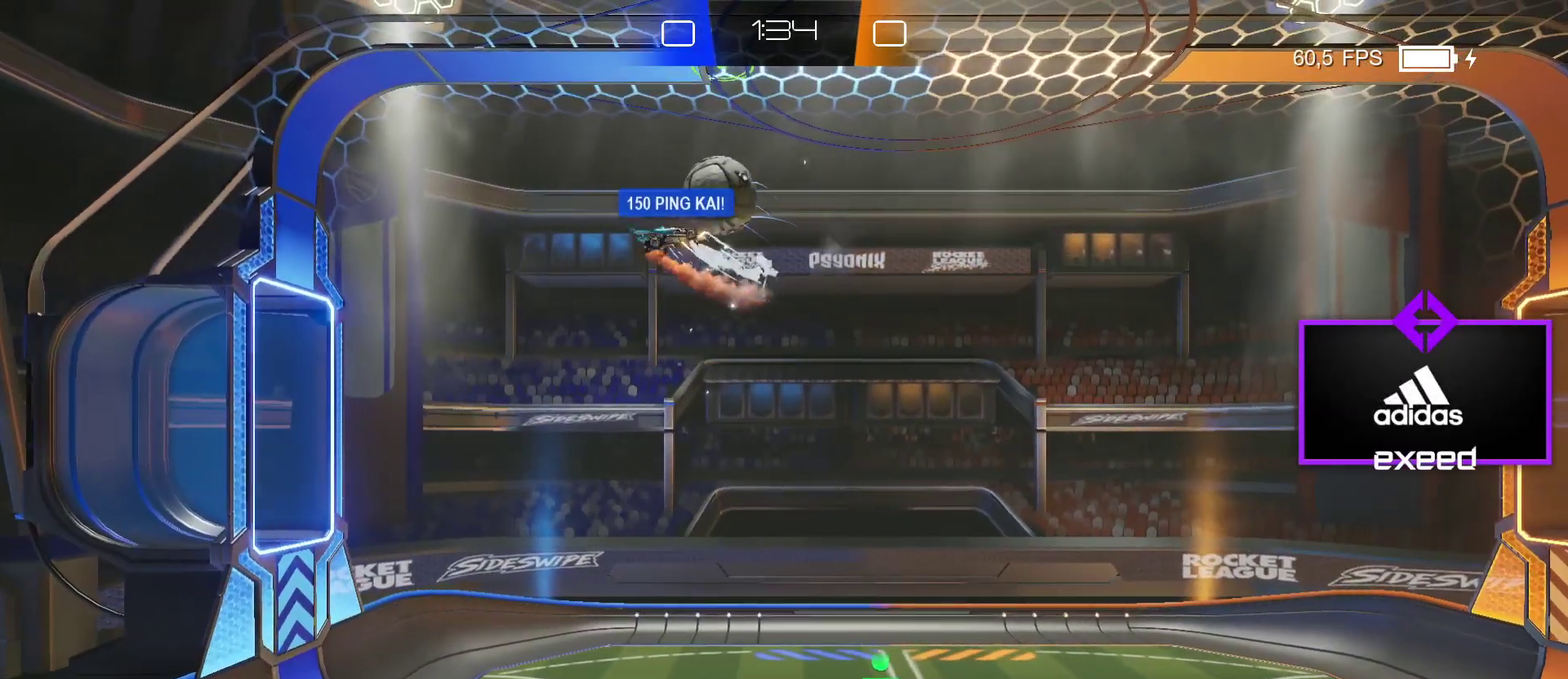
{"buttons": [], "left_stick": "right", "events": [[500, "left_stick", "right"]]}
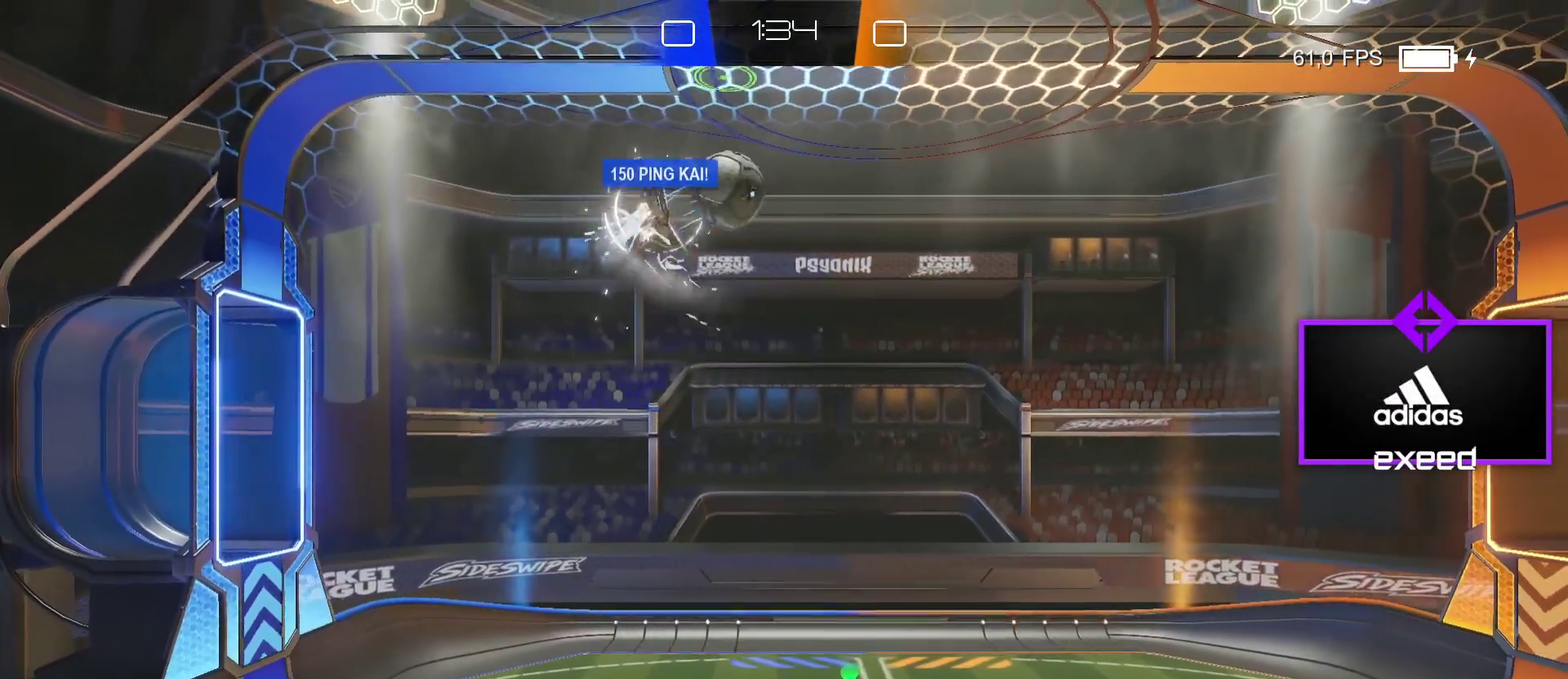
{"buttons": ["SQUARE"], "left_stick": "up-right", "events": [[467, "SQUARE", "down"], [501, "left_stick", "up-right"]]}
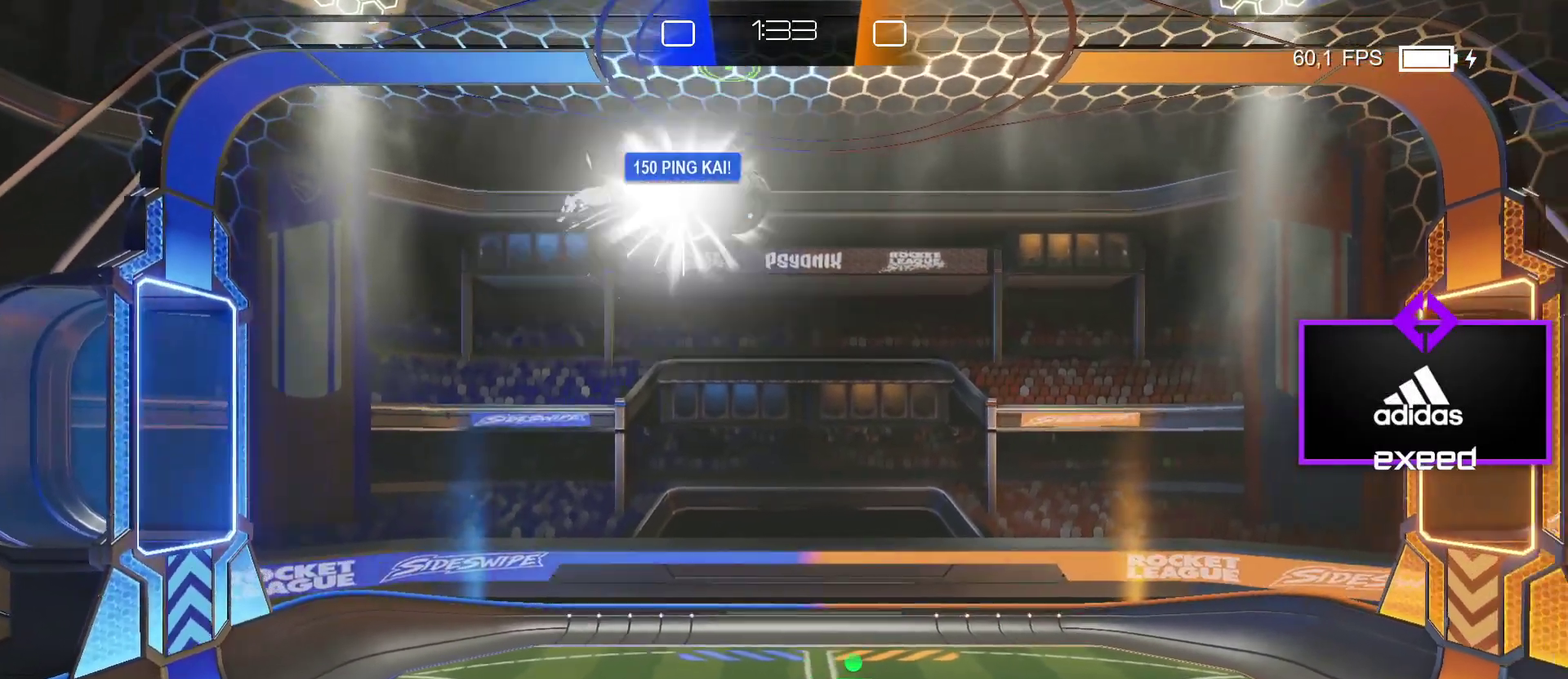
{"buttons": ["SQUARE"], "left_stick": "up-right", "events": [[33, "CROSS", "down"], [100, "left_stick", "up"], [200, "left_stick", "up-left"], [233, "CROSS", "up"], [400, "left_stick", "up"], [467, "left_stick", "up-right"]]}
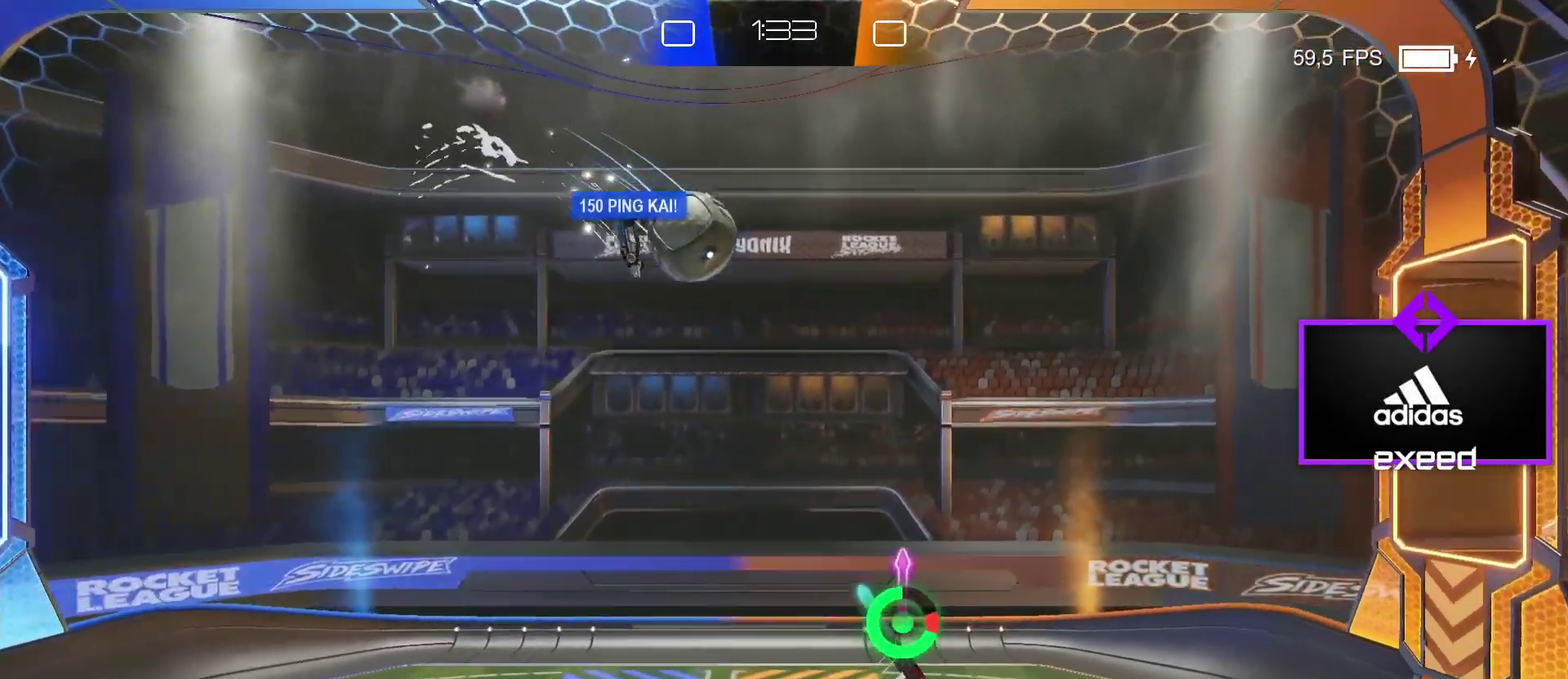
{"buttons": [], "left_stick": "up", "events": [[67, "SQUARE", "up"], [501, "left_stick", "up"]]}
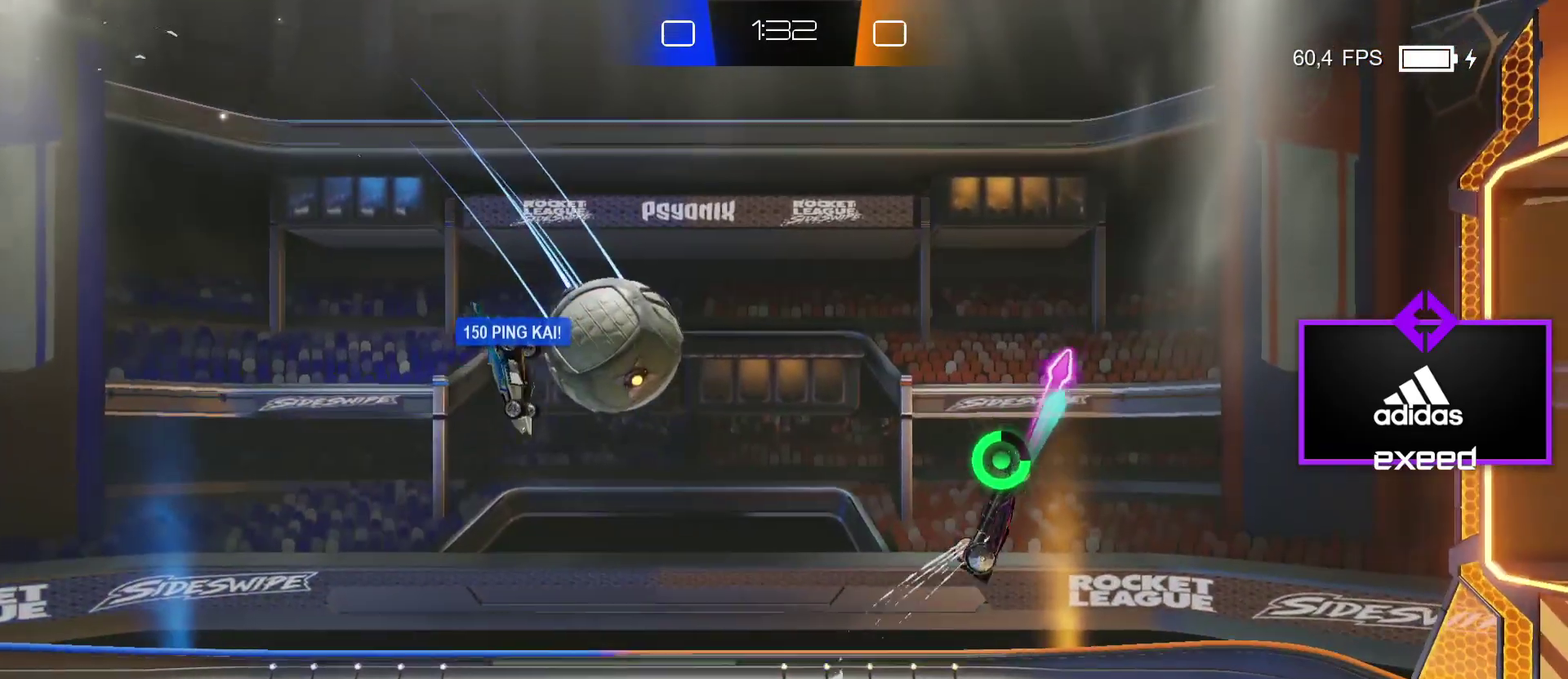
{"buttons": [], "left_stick": "down-left", "events": [[133, "left_stick", "up-left"], [233, "left_stick", "left"], [300, "left_stick", "down-left"]]}
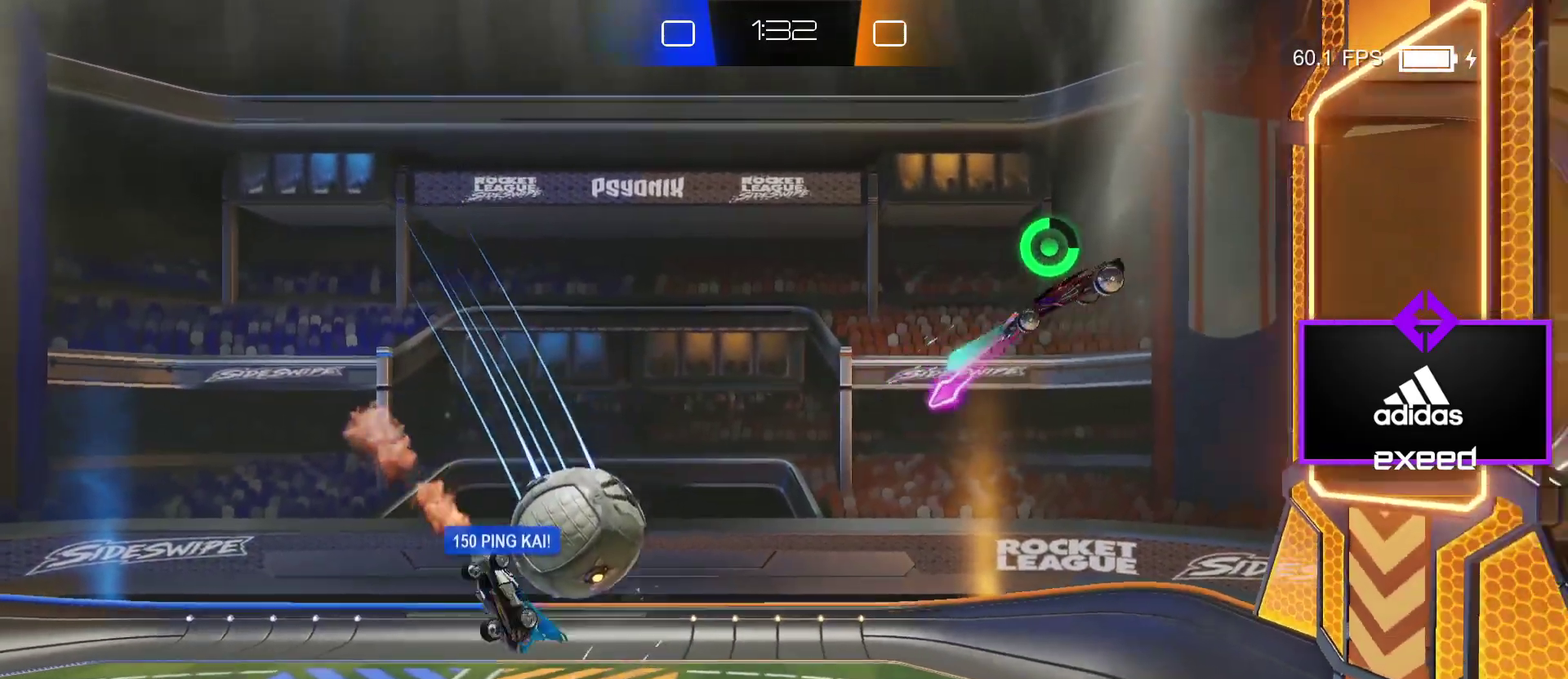
{"buttons": ["SQUARE"], "left_stick": "left", "events": [[100, "SQUARE", "down"], [434, "left_stick", "left"]]}
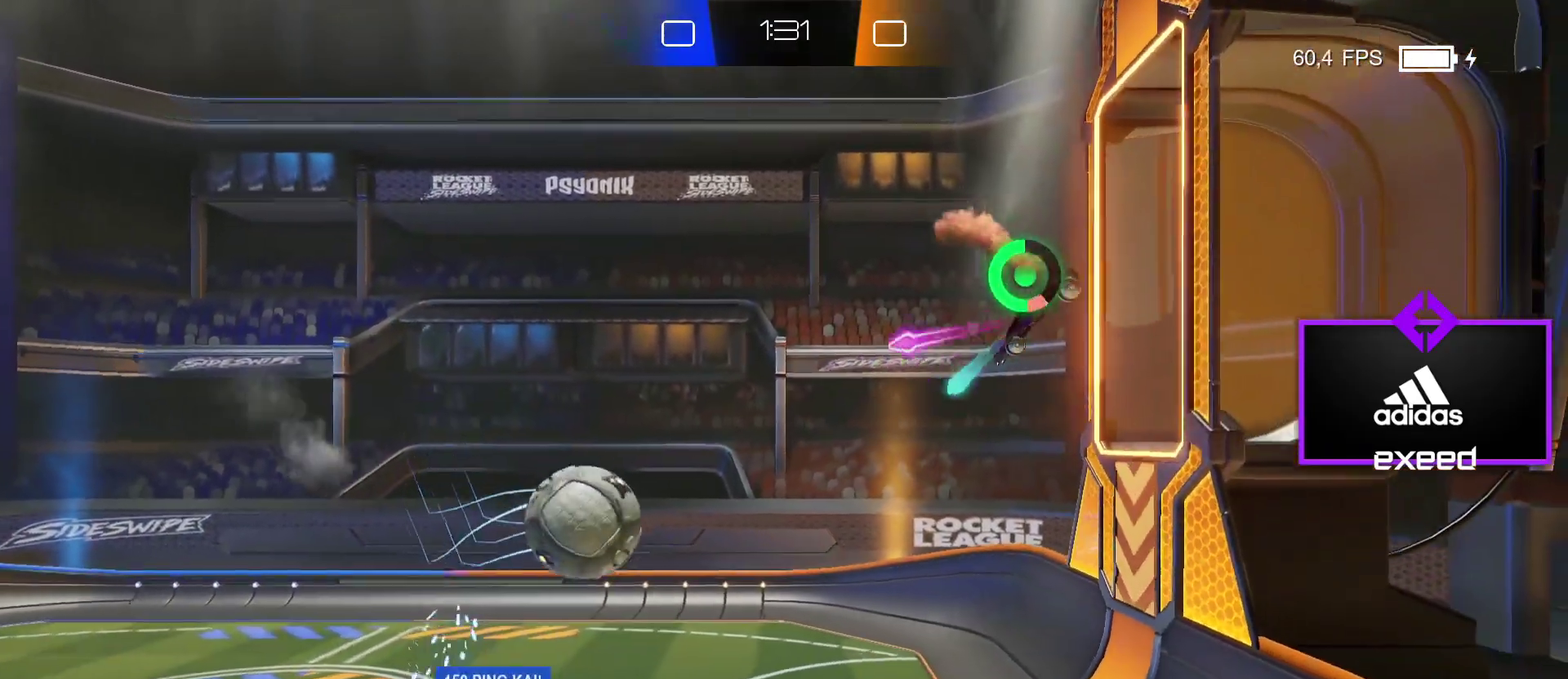
{"buttons": ["SQUARE"], "left_stick": "left", "events": [[300, "CROSS", "down"], [500, "CROSS", "up"]]}
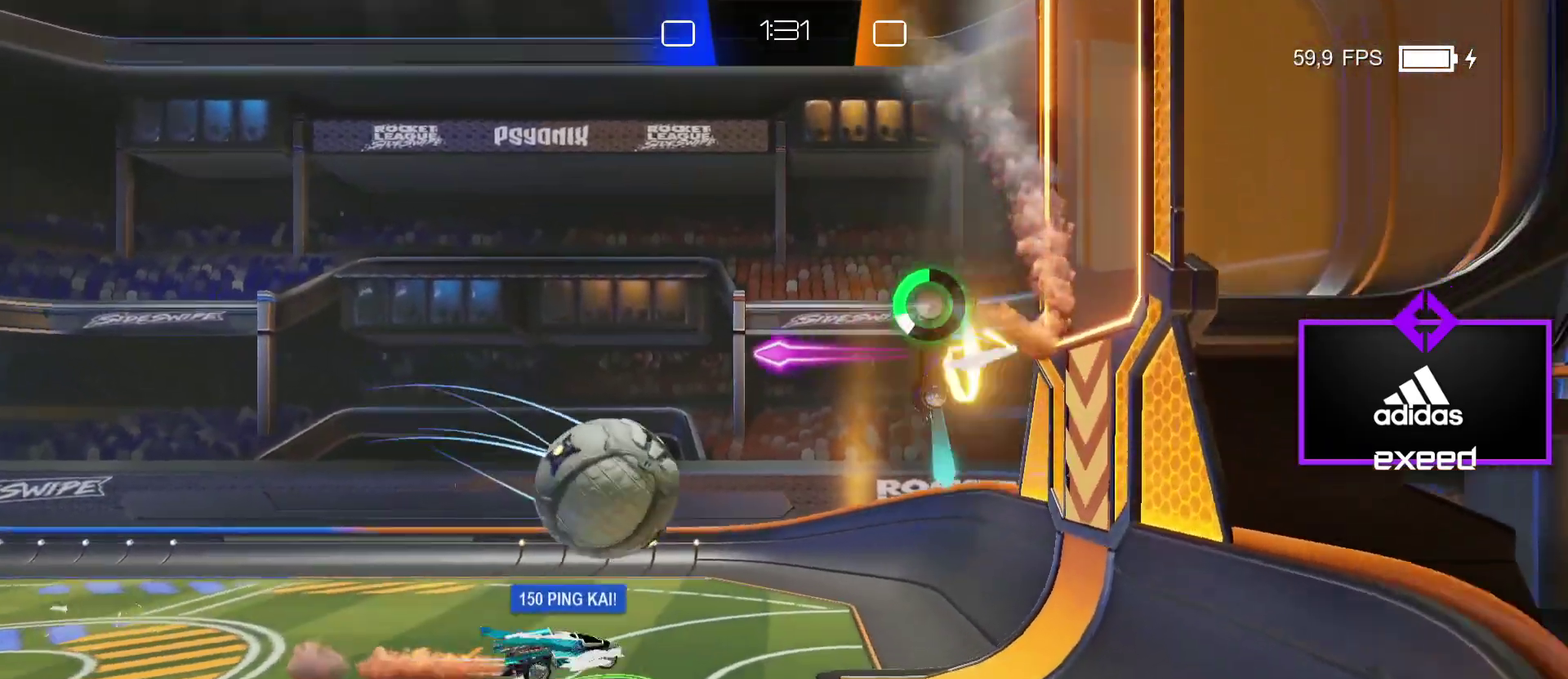
{"buttons": ["SQUARE"], "left_stick": "down-left", "events": [[100, "left_stick", "down-left"]]}
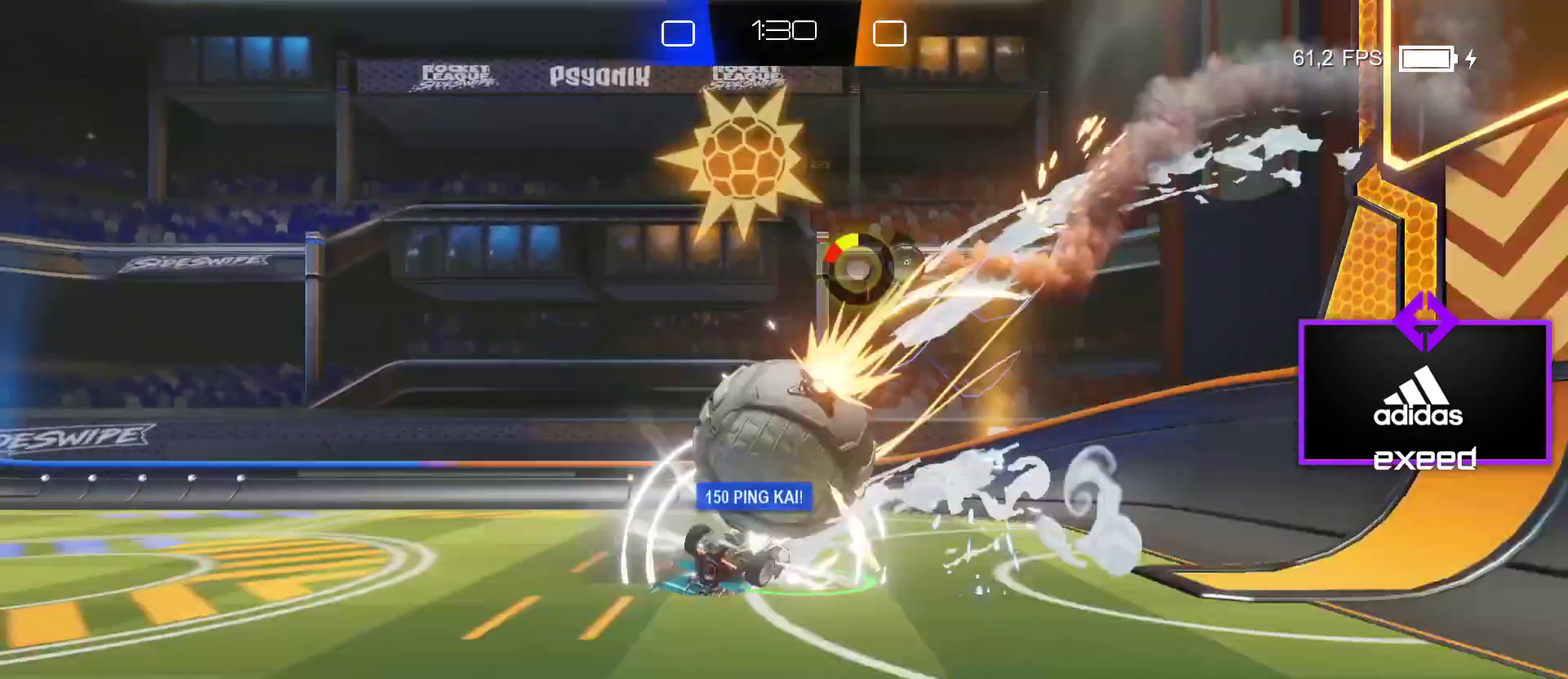
{"buttons": ["SQUARE"], "left_stick": "left", "events": [[166, "CROSS", "down"], [267, "CROSS", "up"], [400, "SQUARE", "up"], [400, "left_stick", "left"], [500, "SQUARE", "down"]]}
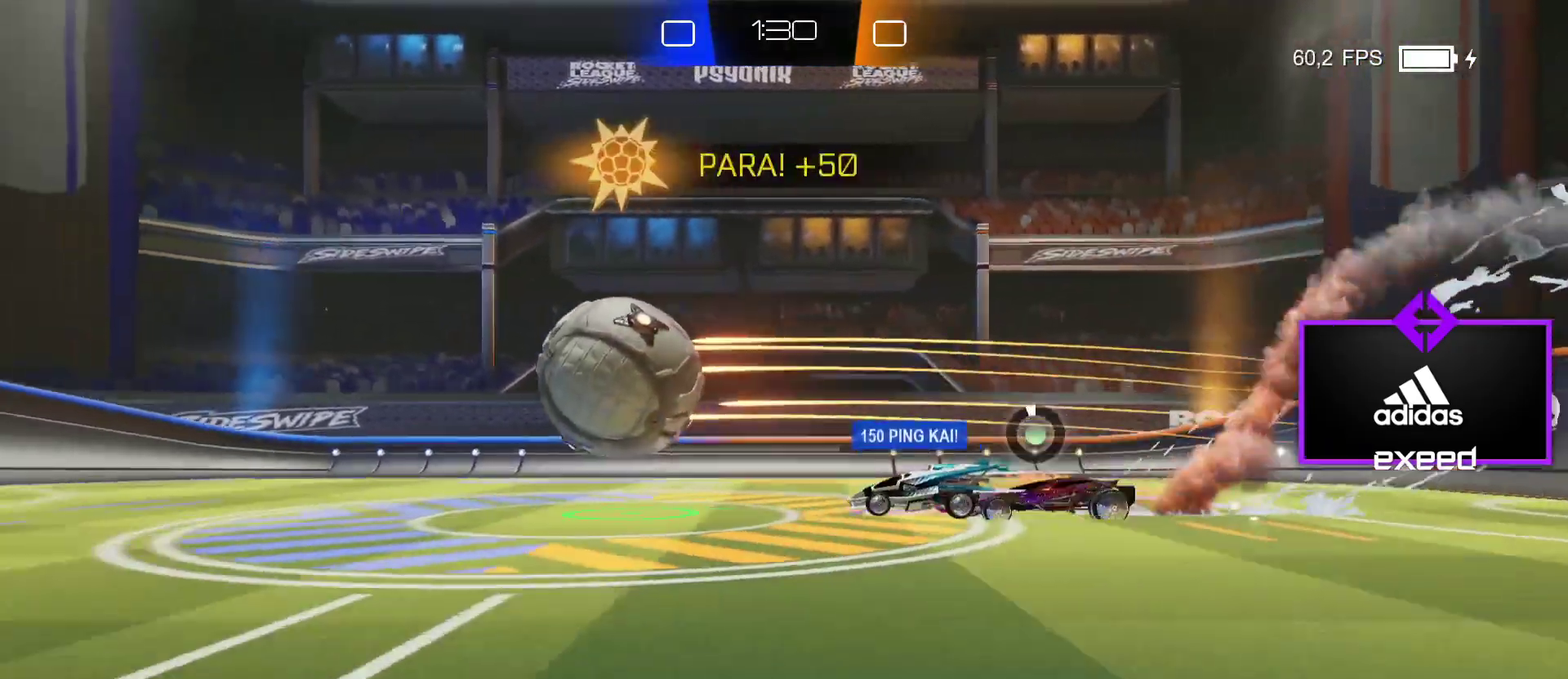
{"buttons": ["SQUARE"], "left_stick": "down-left", "events": [[34, "CROSS", "down"], [134, "CROSS", "up"], [200, "CROSS", "down"], [200, "left_stick", "down-left"], [367, "CROSS", "up"]]}